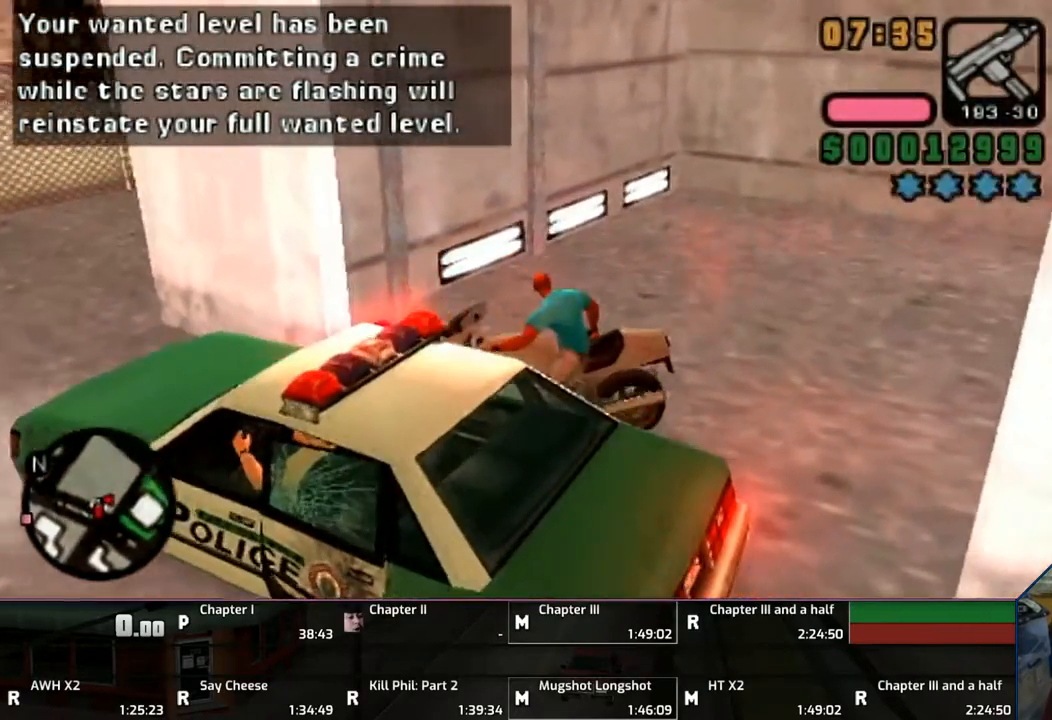
Gameplay with a controller (PlayStation layout); each line is a JSON object with the inputs held at the frame after it. "events" lists button and stick changes between this image and that frame as [ms after this image, input, new state], when the widget could be followed in between. Not read: L2 L3 R2 R3.
{"buttons": ["SQUARE"], "left_stick": "right", "right_stick": "center", "events": []}
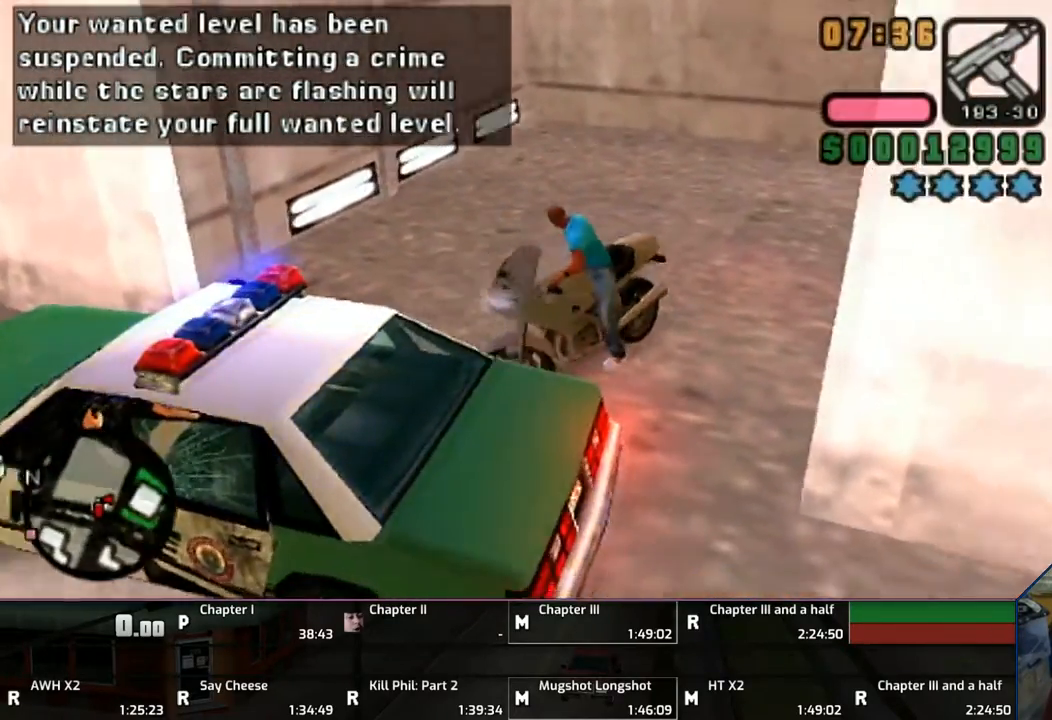
{"buttons": [], "left_stick": "center", "right_stick": "center", "events": [[433, "SQUARE", "up"], [433, "left_stick", "center"]]}
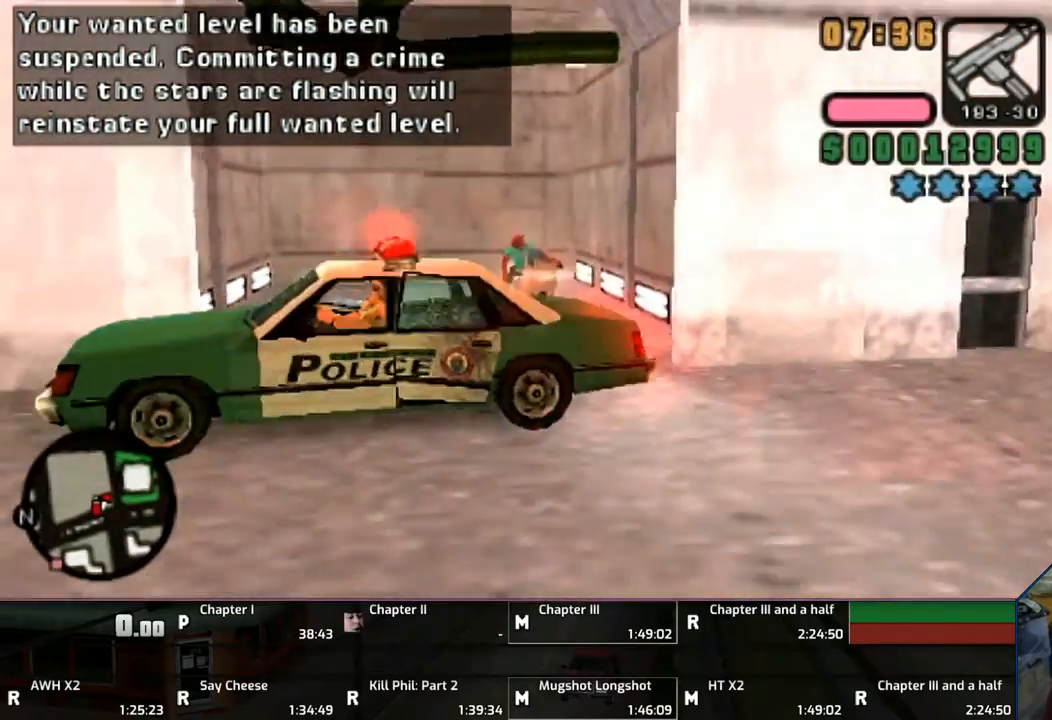
{"buttons": [], "left_stick": "center", "right_stick": "center", "events": [[67, "CROSS", "down"], [83, "left_stick", "left"], [233, "CROSS", "up"], [333, "left_stick", "center"], [400, "CROSS", "down"], [500, "CROSS", "up"]]}
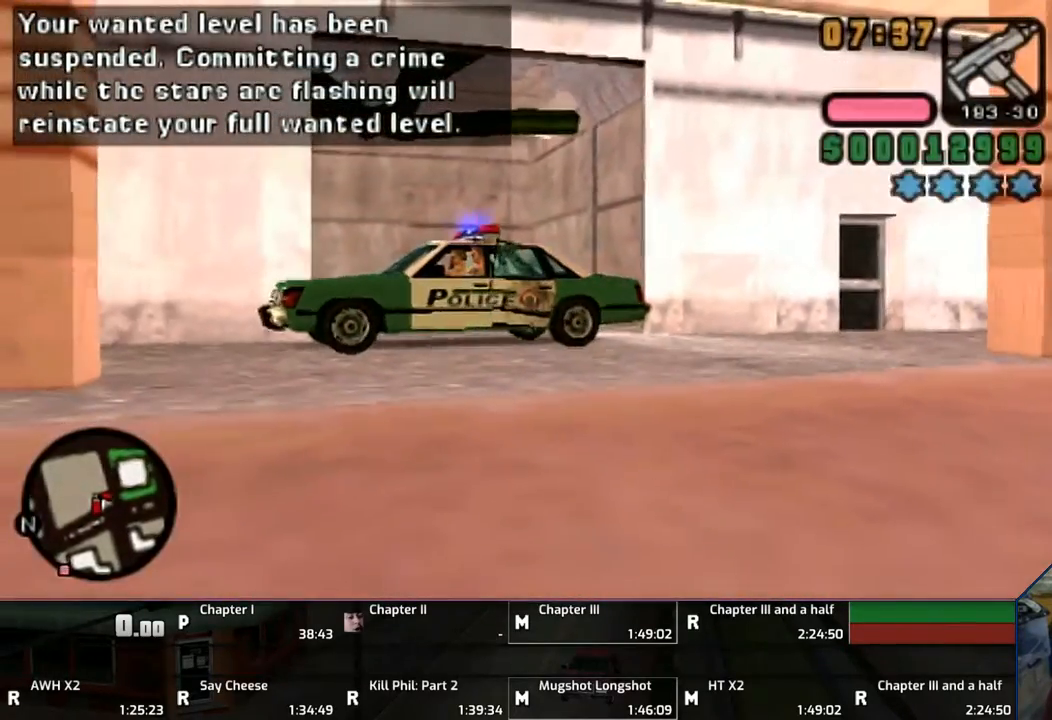
{"buttons": ["CROSS"], "left_stick": "center", "right_stick": "center", "events": [[50, "CROSS", "down"], [150, "CROSS", "up"], [500, "CROSS", "down"]]}
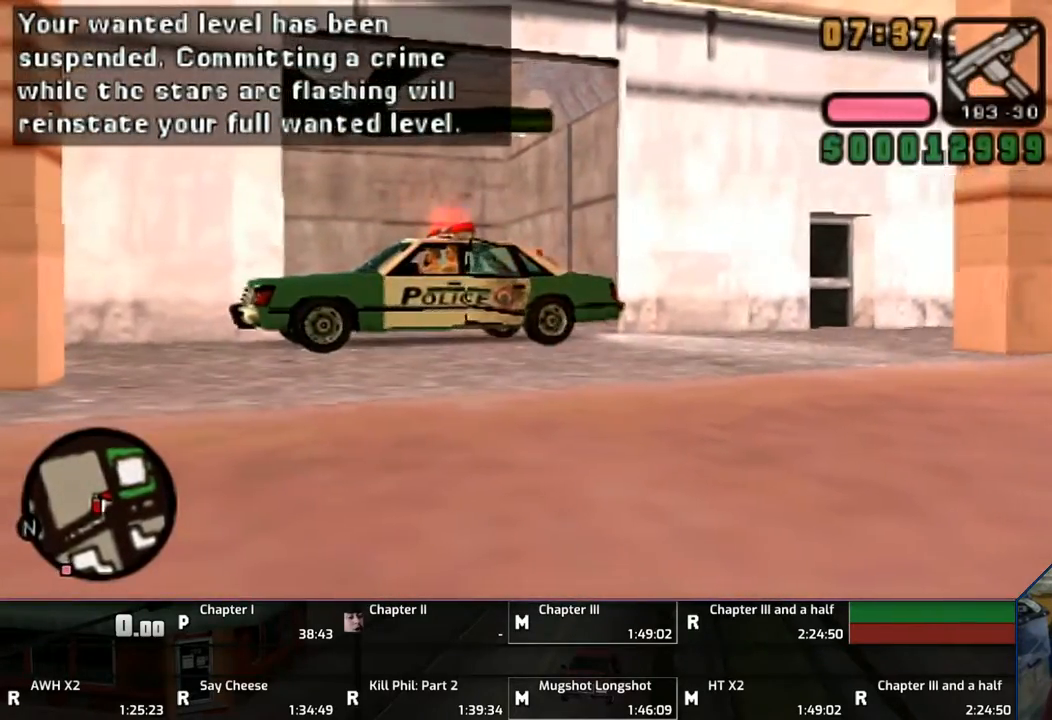
{"buttons": [], "left_stick": "center", "right_stick": "center", "events": [[100, "CROSS", "up"], [200, "CROSS", "down"], [250, "CROSS", "up"]]}
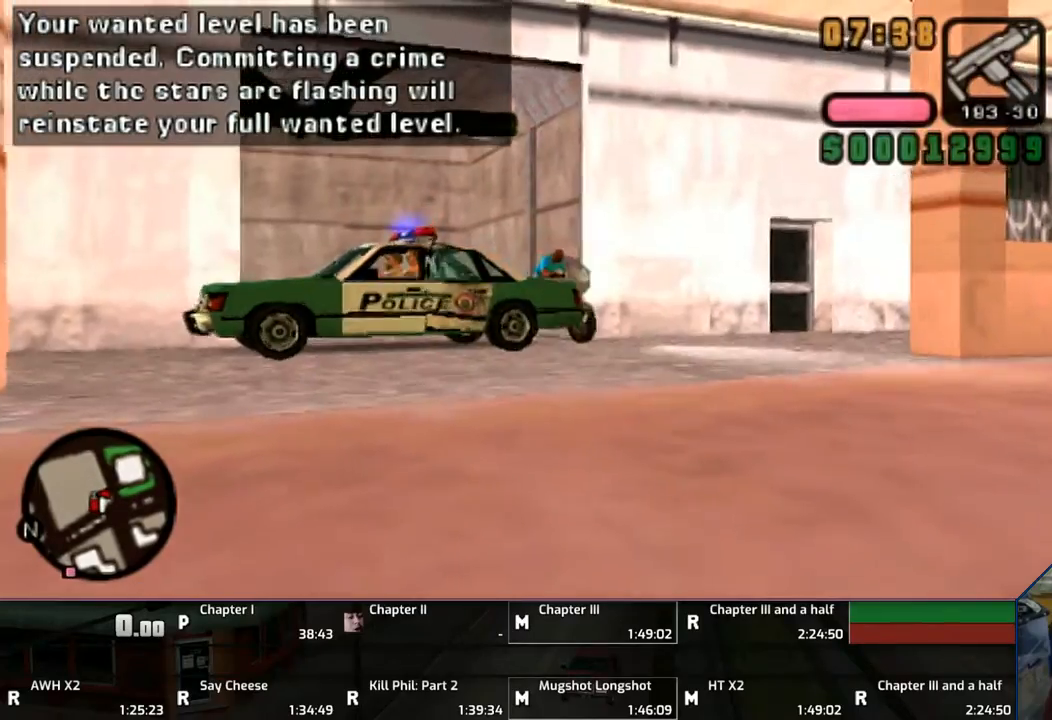
{"buttons": ["CROSS"], "left_stick": "right", "right_stick": "center", "events": [[50, "CROSS", "down"], [150, "CROSS", "up"], [200, "CROSS", "down"], [300, "left_stick", "right"]]}
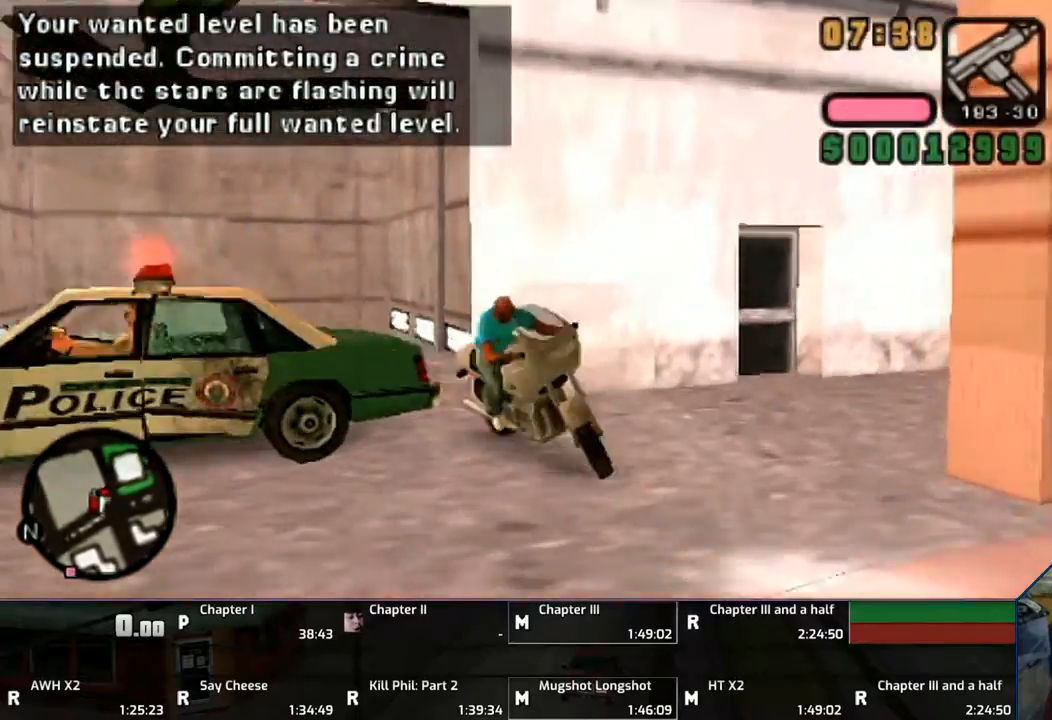
{"buttons": ["CROSS"], "left_stick": "right", "right_stick": "center", "events": [[50, "CROSS", "up"], [200, "CROSS", "down"], [233, "CROSS", "up"], [233, "left_stick", "center"], [300, "CROSS", "down"], [350, "CROSS", "up"], [450, "CROSS", "down"], [500, "left_stick", "right"]]}
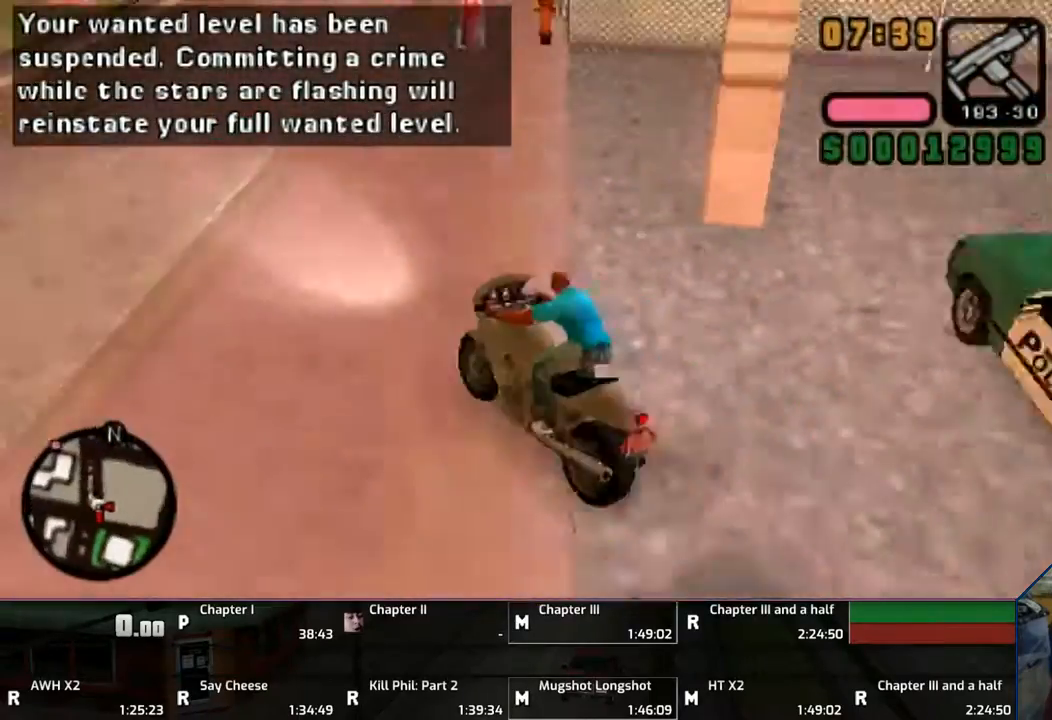
{"buttons": ["CROSS"], "left_stick": "center", "right_stick": "center", "events": [[233, "left_stick", "center"]]}
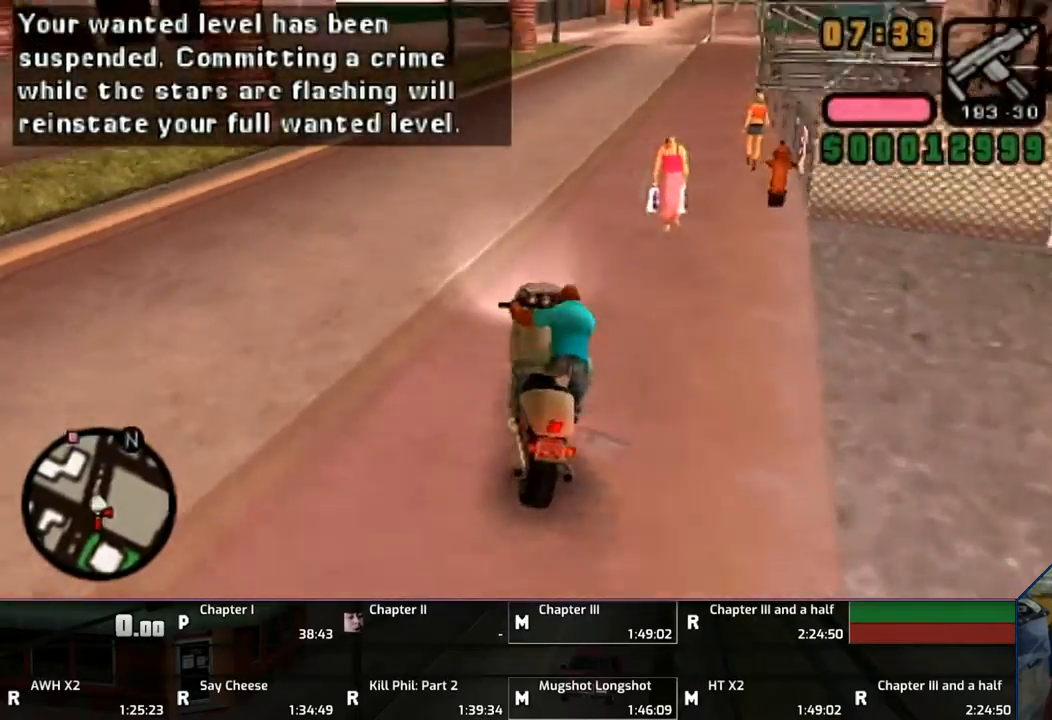
{"buttons": ["CROSS"], "left_stick": "up-right", "right_stick": "center", "events": [[250, "left_stick", "up"], [333, "left_stick", "right"], [450, "left_stick", "up-right"]]}
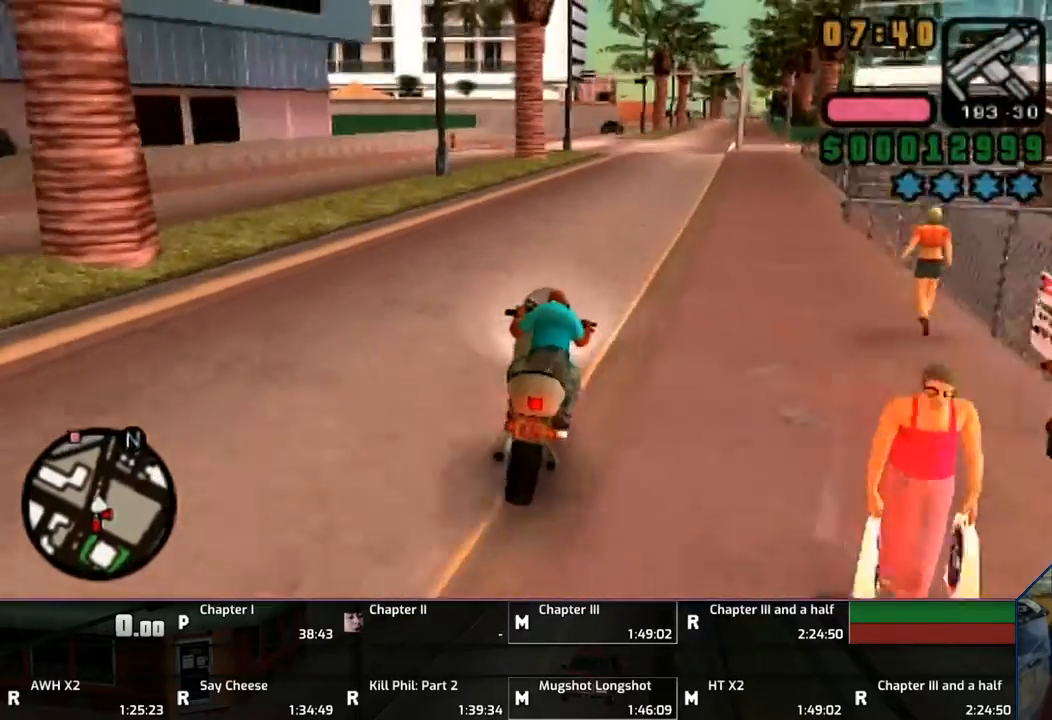
{"buttons": ["CROSS"], "left_stick": "right", "right_stick": "center", "events": [[433, "left_stick", "right"]]}
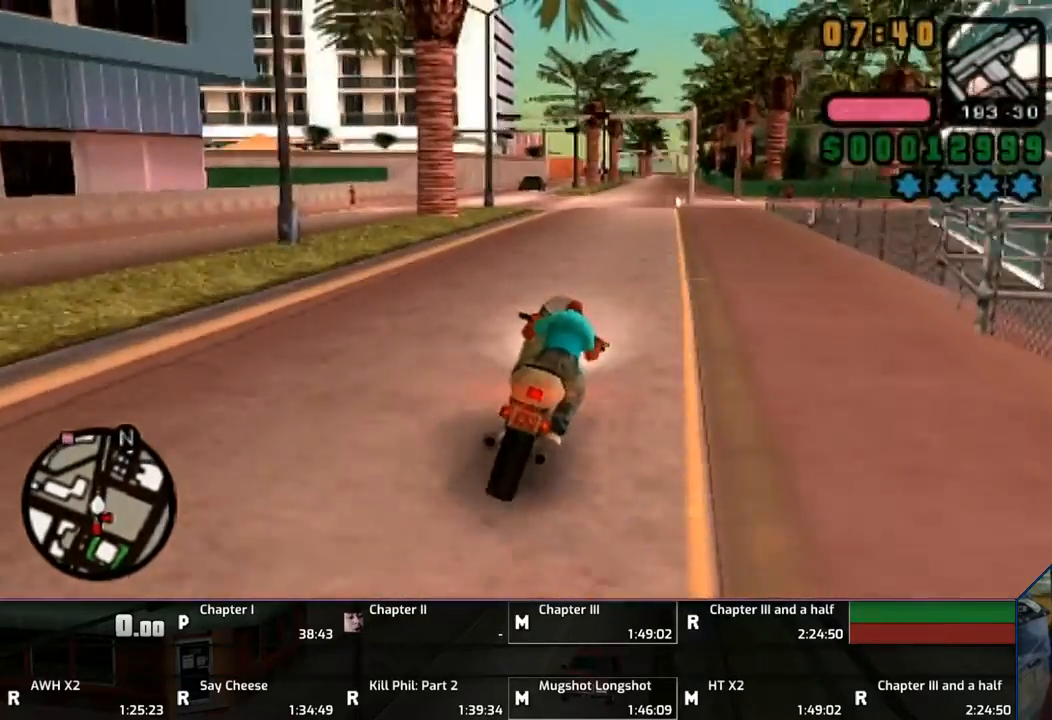
{"buttons": ["CROSS"], "left_stick": "center", "right_stick": "center", "events": [[33, "left_stick", "up"], [100, "left_stick", "center"], [217, "left_stick", "up-right"], [467, "left_stick", "center"]]}
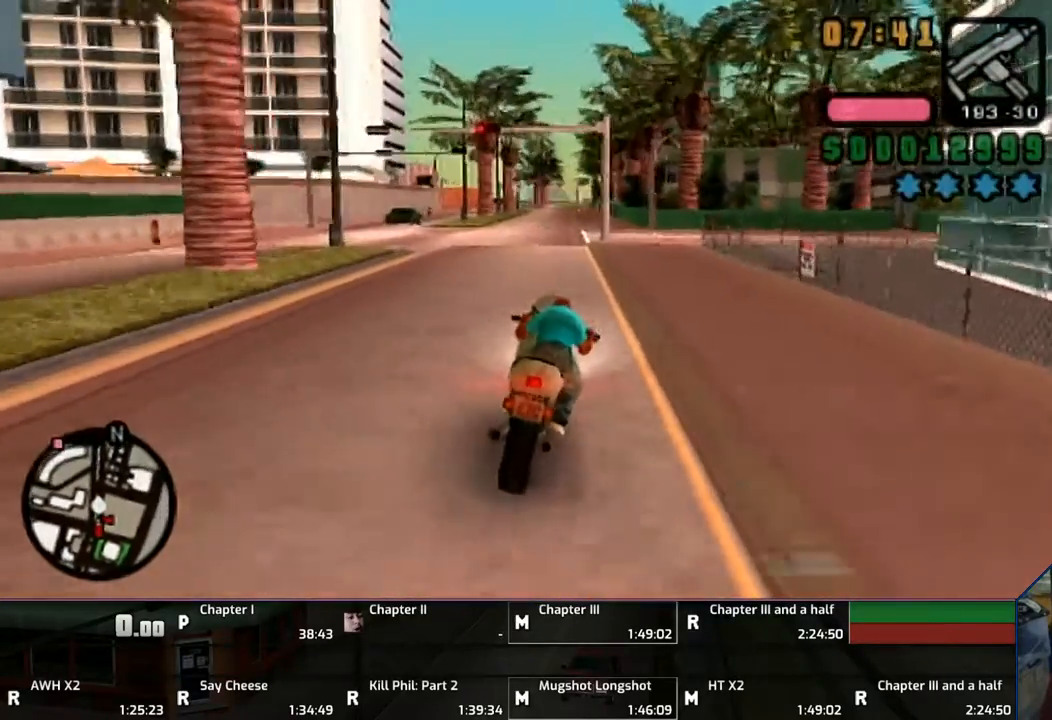
{"buttons": ["CROSS"], "left_stick": "center", "right_stick": "center", "events": [[50, "left_stick", "up"], [150, "left_stick", "left"], [300, "left_stick", "center"], [433, "left_stick", "up"], [500, "left_stick", "center"]]}
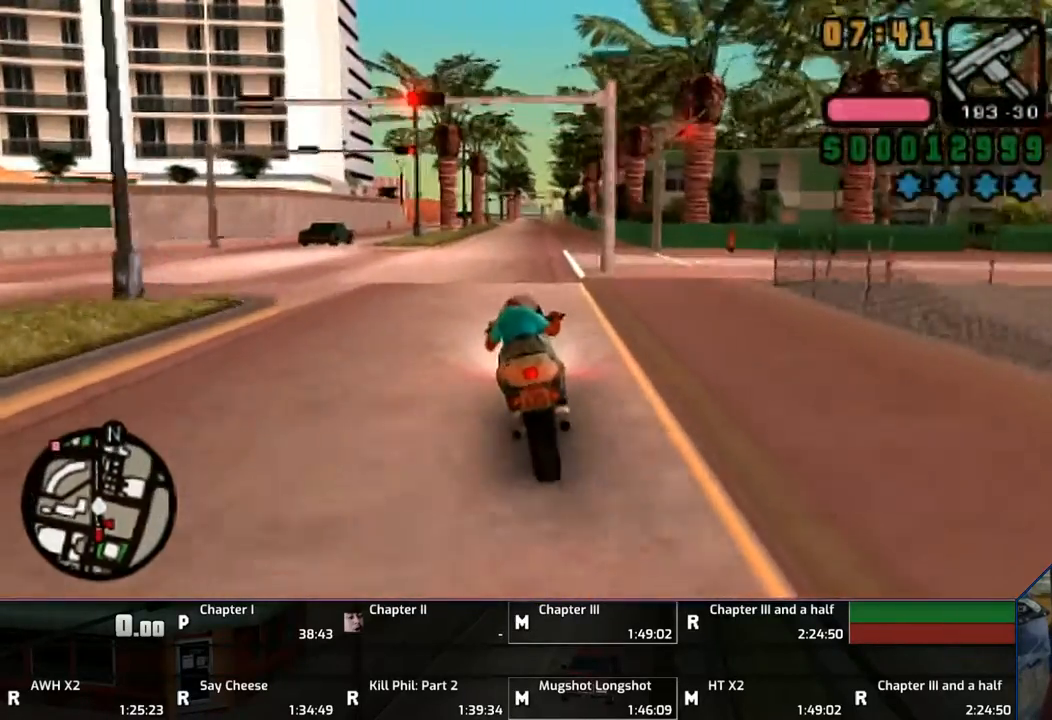
{"buttons": ["CROSS"], "left_stick": "up", "right_stick": "center", "events": [[100, "left_stick", "up"], [250, "left_stick", "up-right"], [433, "left_stick", "up"]]}
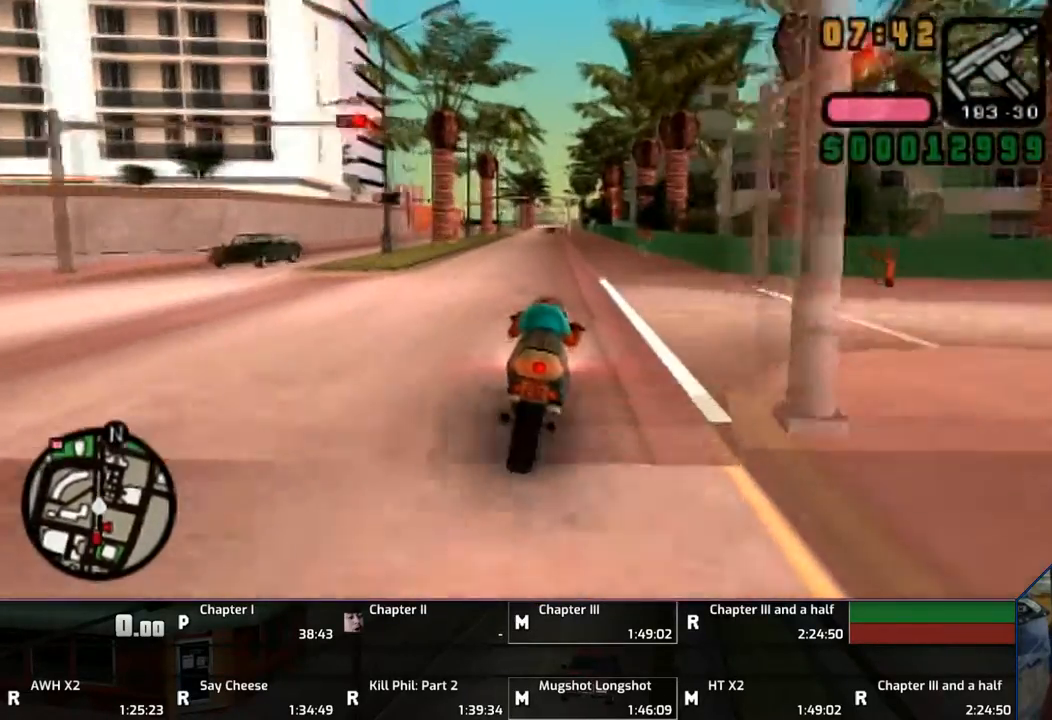
{"buttons": ["CROSS"], "left_stick": "center", "right_stick": "center", "events": [[300, "left_stick", "up-right"], [400, "left_stick", "up"], [500, "left_stick", "center"]]}
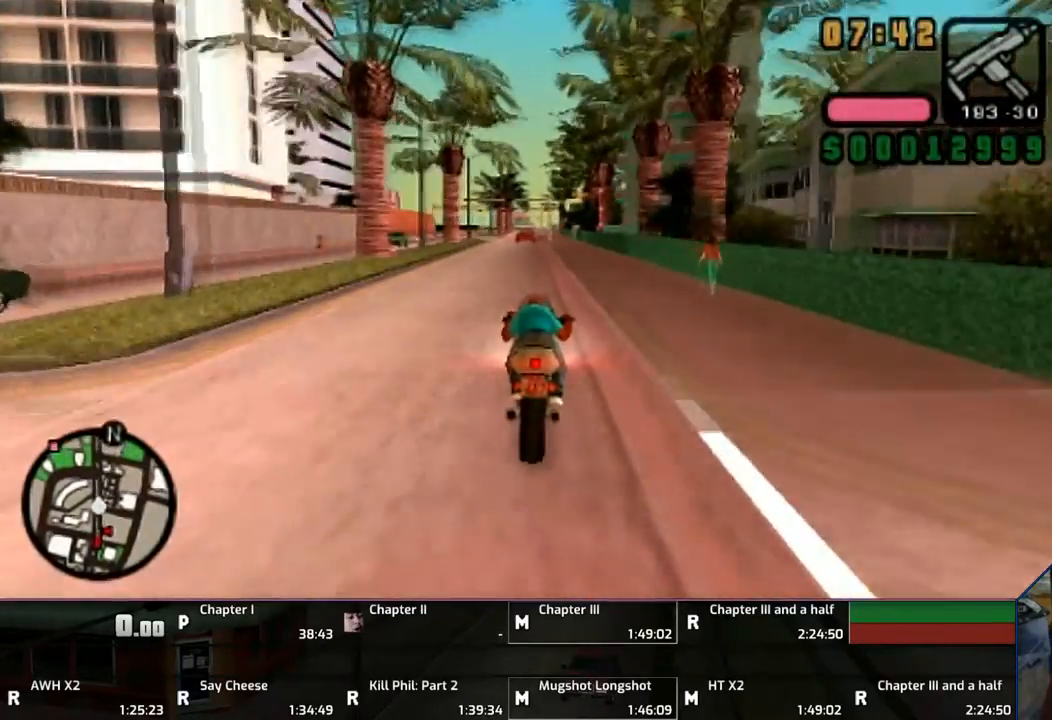
{"buttons": ["CROSS"], "left_stick": "up", "right_stick": "center", "events": [[50, "left_stick", "up"], [133, "left_stick", "center"], [250, "left_stick", "up"], [333, "left_stick", "center"], [450, "left_stick", "up"]]}
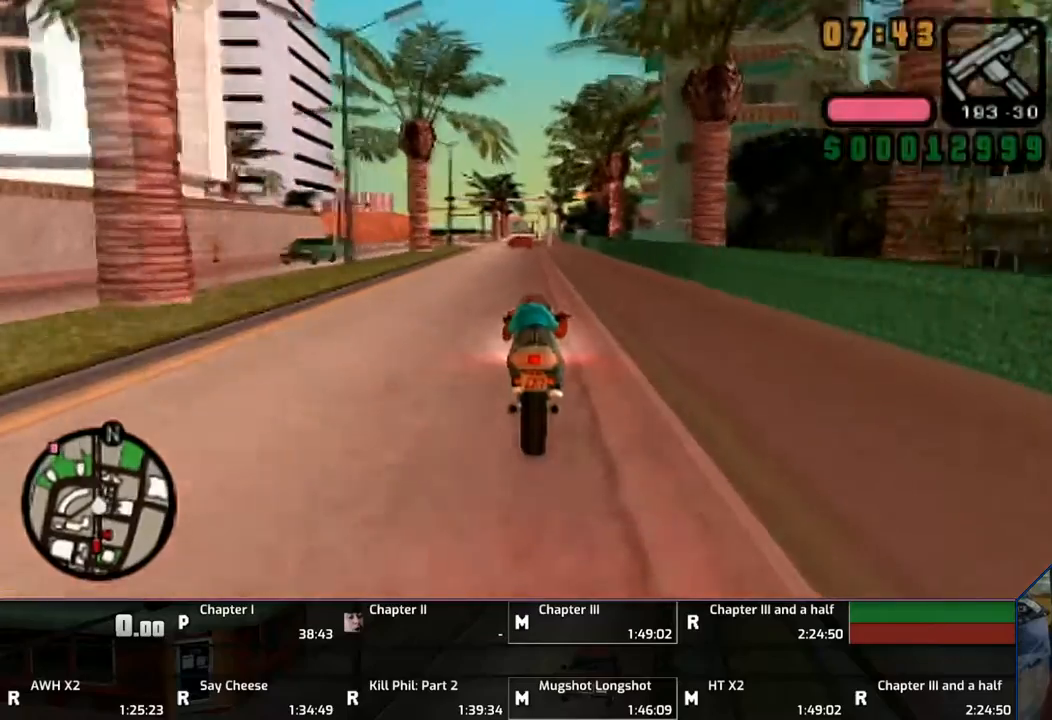
{"buttons": ["CROSS"], "left_stick": "up", "right_stick": "center", "events": [[200, "left_stick", "up-left"], [450, "left_stick", "up"]]}
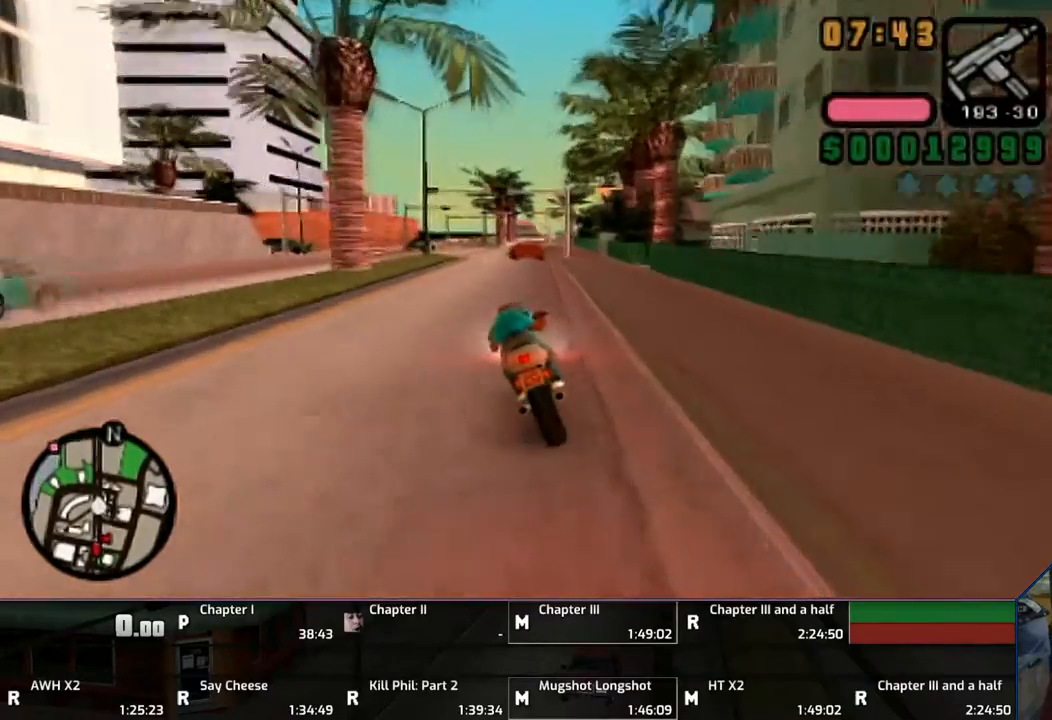
{"buttons": ["CROSS"], "left_stick": "center", "right_stick": "center", "events": [[200, "left_stick", "up-left"], [350, "left_stick", "center"], [400, "left_stick", "up-left"], [500, "left_stick", "center"]]}
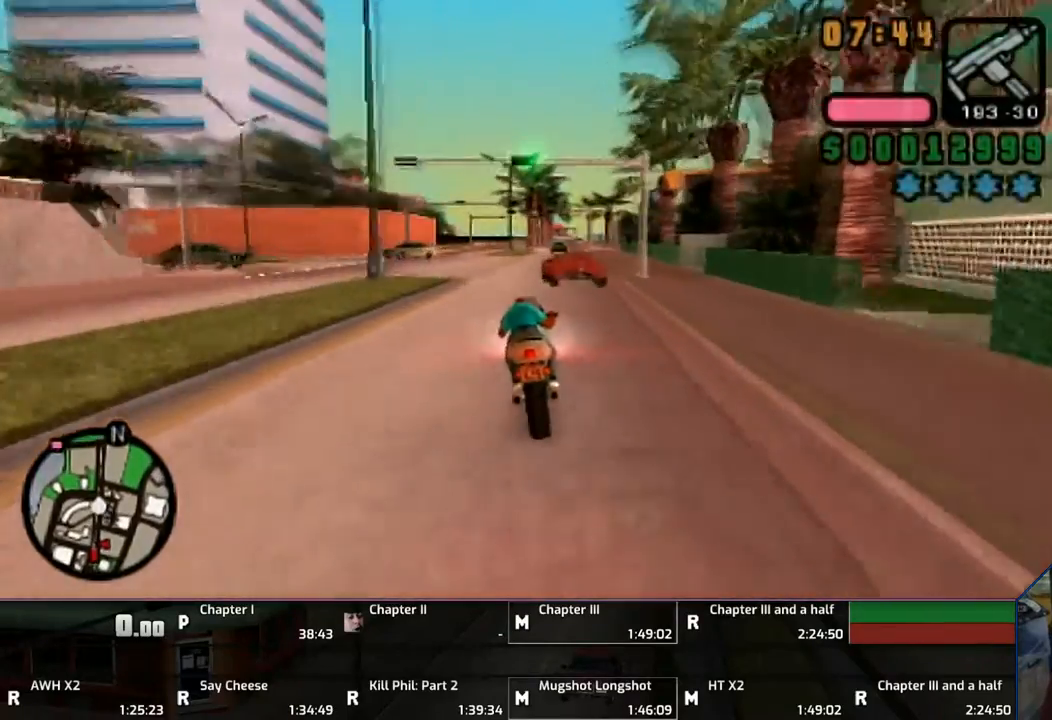
{"buttons": ["CROSS"], "left_stick": "up-right", "right_stick": "center", "events": [[17, "left_stick", "up-left"], [200, "left_stick", "center"], [300, "left_stick", "up-right"]]}
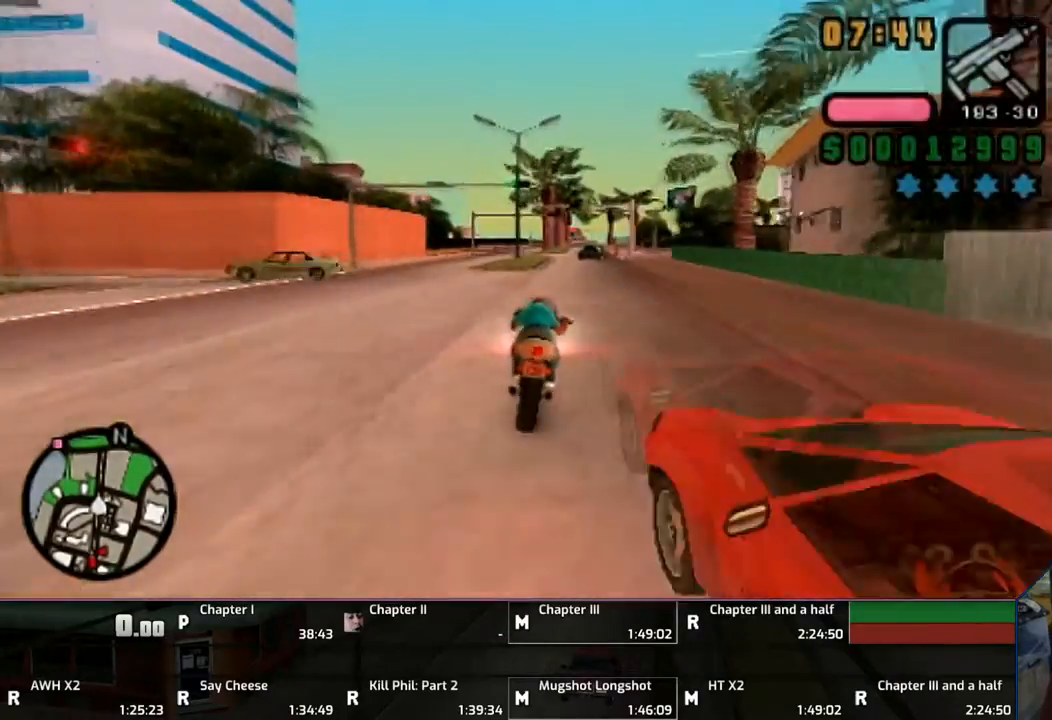
{"buttons": ["CROSS"], "left_stick": "up", "right_stick": "center", "events": [[167, "left_stick", "center"], [233, "left_stick", "up"], [350, "left_stick", "center"], [450, "left_stick", "up"]]}
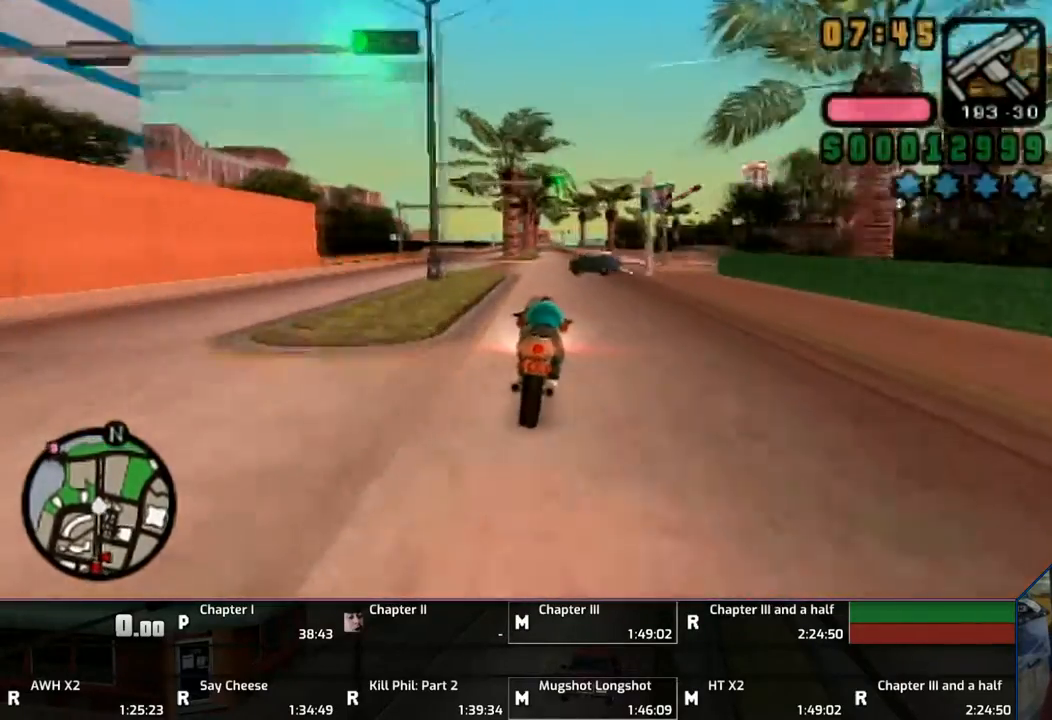
{"buttons": ["CROSS"], "left_stick": "up", "right_stick": "center", "events": []}
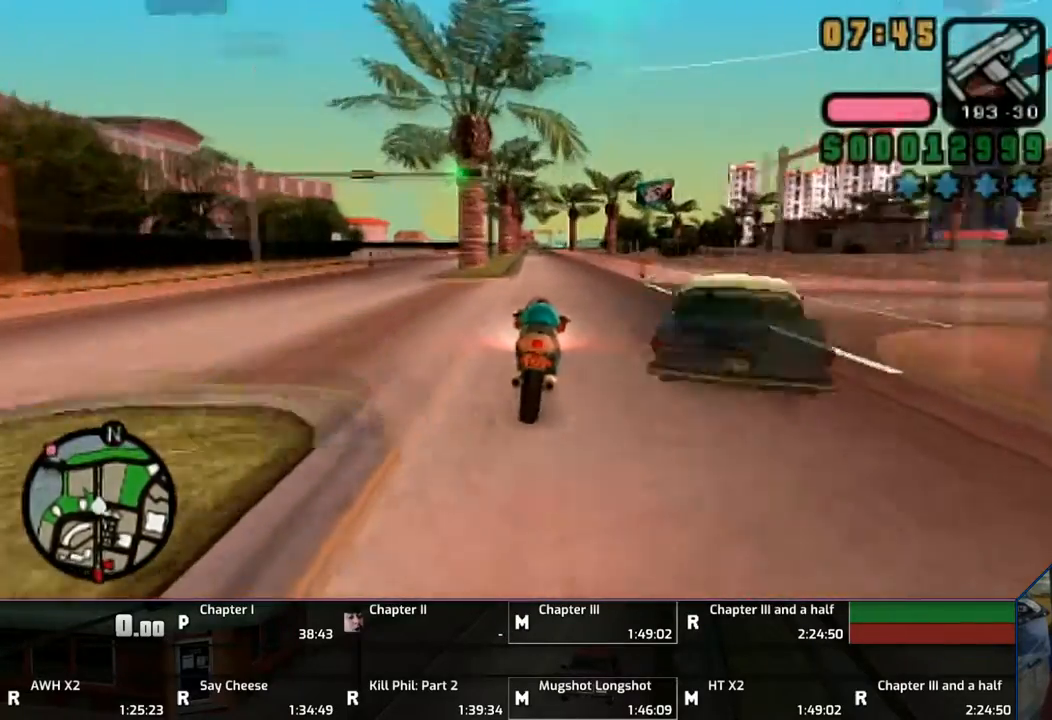
{"buttons": ["CROSS"], "left_stick": "center", "right_stick": "center", "events": [[333, "left_stick", "center"], [417, "left_stick", "up"], [500, "left_stick", "center"]]}
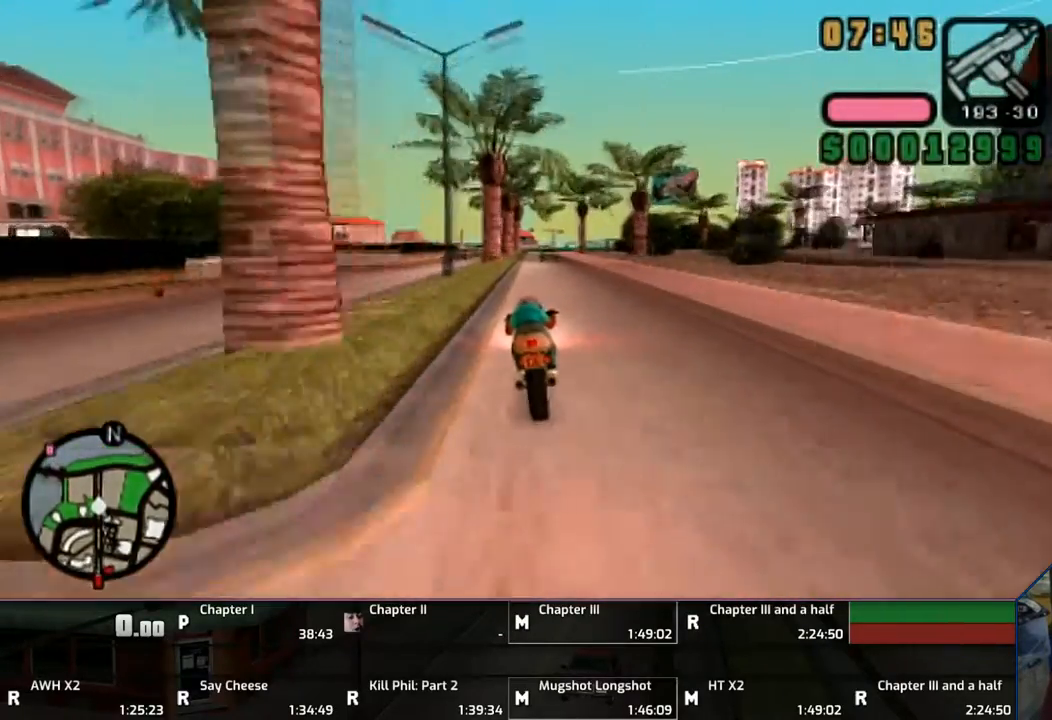
{"buttons": ["CROSS"], "left_stick": "up-right", "right_stick": "center", "events": [[100, "left_stick", "up"], [200, "left_stick", "center"], [333, "left_stick", "up-right"]]}
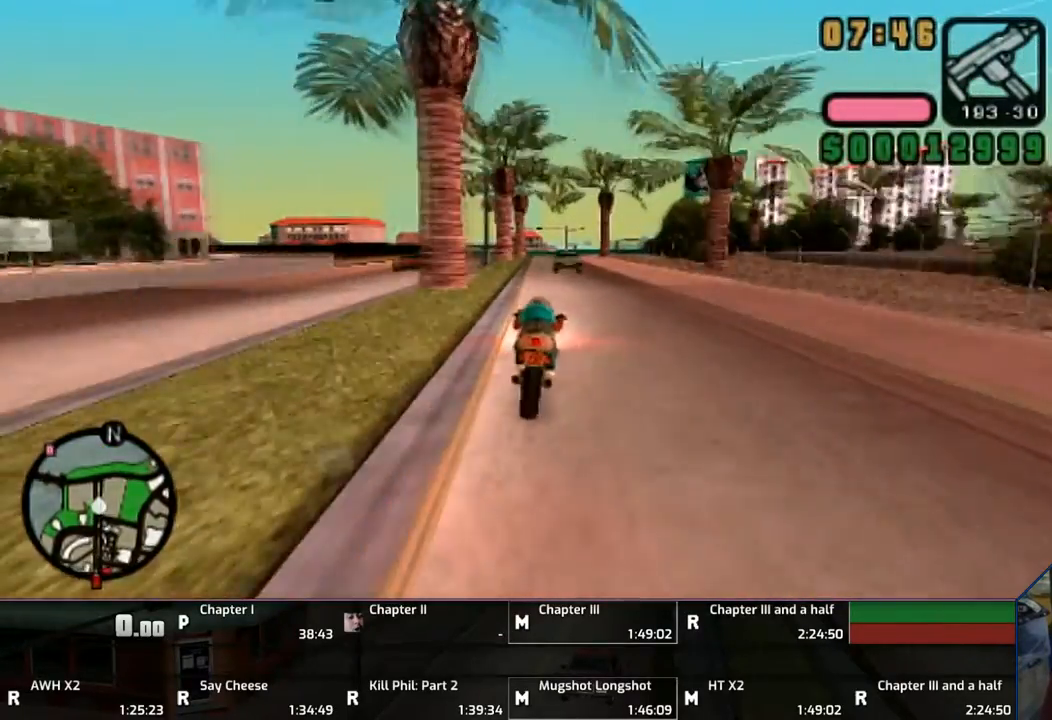
{"buttons": ["CROSS"], "left_stick": "up", "right_stick": "center", "events": [[350, "left_stick", "up"]]}
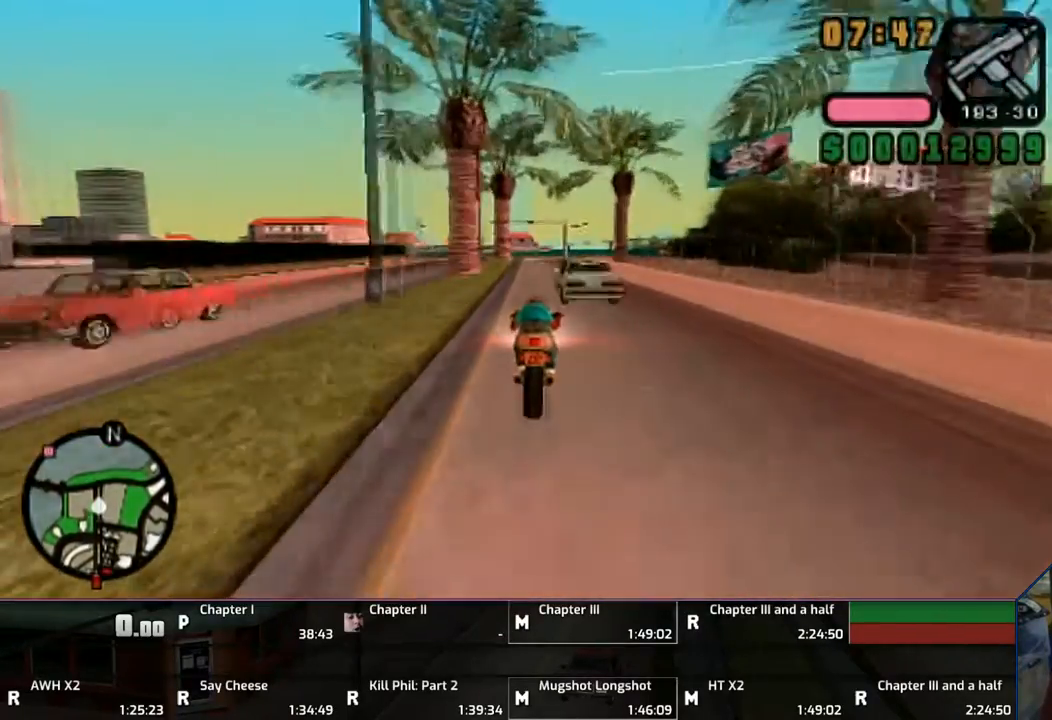
{"buttons": [], "left_stick": "center", "right_stick": "center", "events": [[167, "left_stick", "center"], [300, "CROSS", "up"], [350, "SQUARE", "down"], [450, "SQUARE", "up"]]}
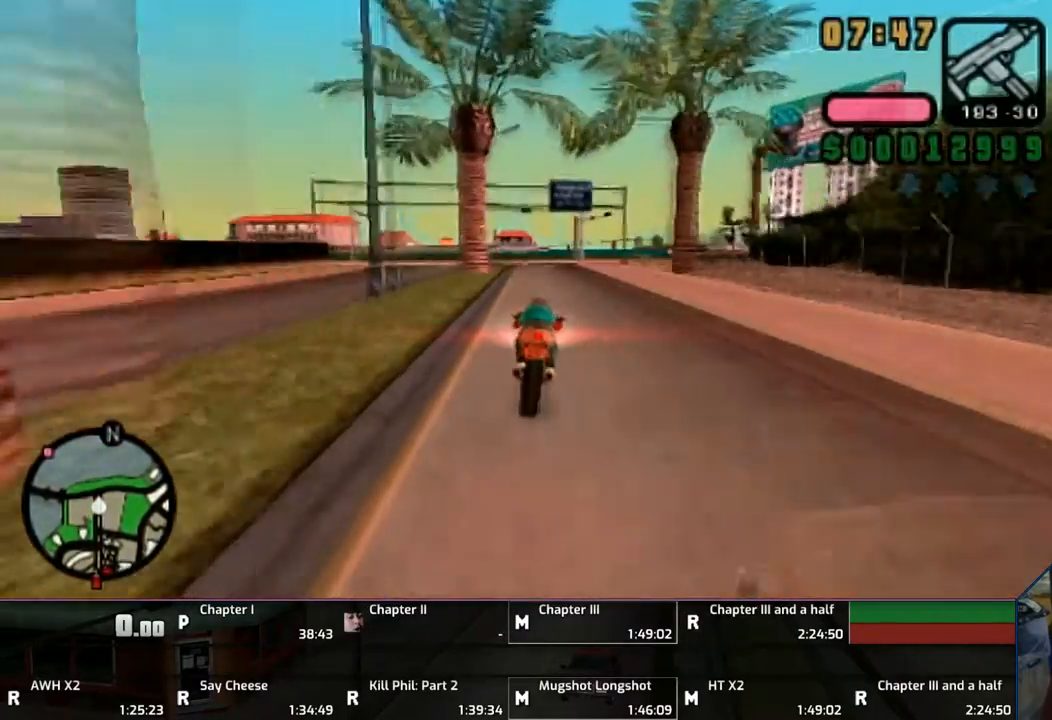
{"buttons": ["CROSS", "SQUARE"], "left_stick": "left", "right_stick": "center", "events": [[50, "SQUARE", "down"], [150, "SQUARE", "up"], [200, "SQUARE", "down"], [300, "SQUARE", "up"], [300, "left_stick", "right"], [467, "left_stick", "left"], [500, "CROSS", "down"], [500, "SQUARE", "down"]]}
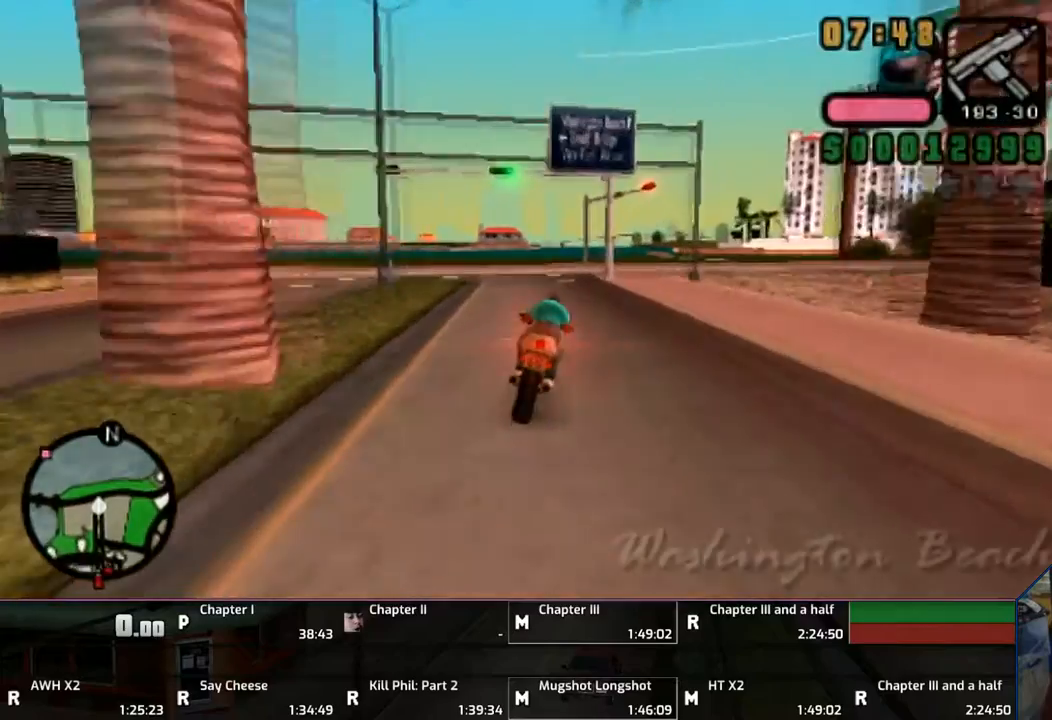
{"buttons": ["CROSS", "SQUARE", "L1", "R1"], "left_stick": "left", "right_stick": "center", "events": [[433, "L1", "down"], [433, "R1", "down"]]}
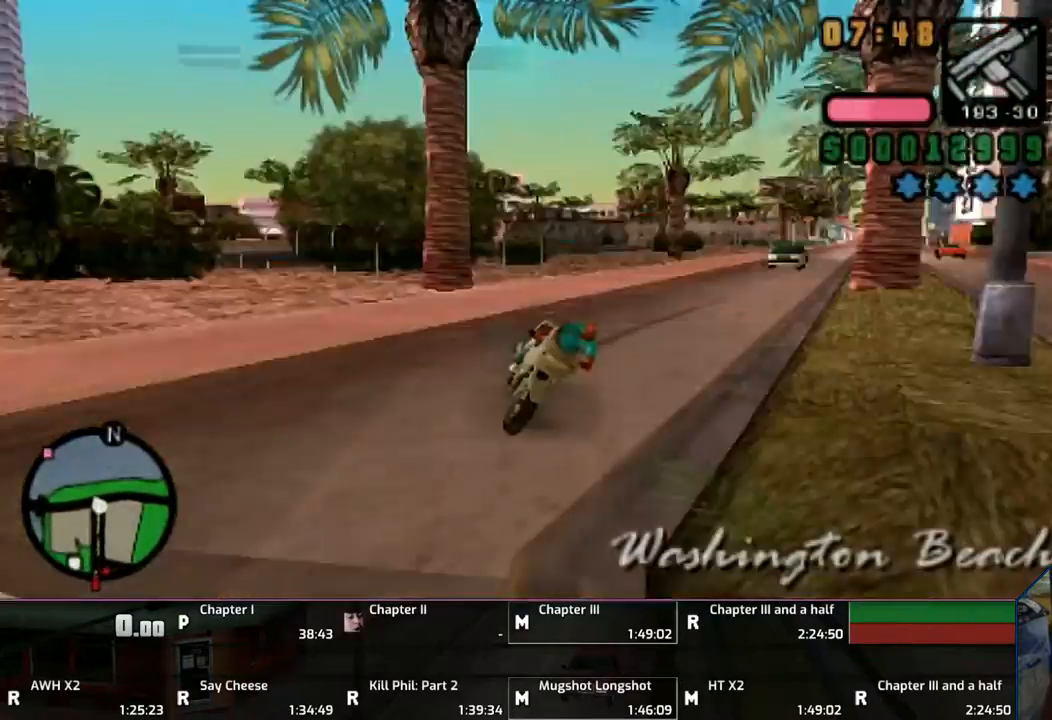
{"buttons": ["CROSS"], "left_stick": "left", "right_stick": "center", "events": [[100, "CROSS", "up"], [100, "L1", "up"], [100, "R1", "up"], [100, "SQUARE", "up"], [150, "CROSS", "down"]]}
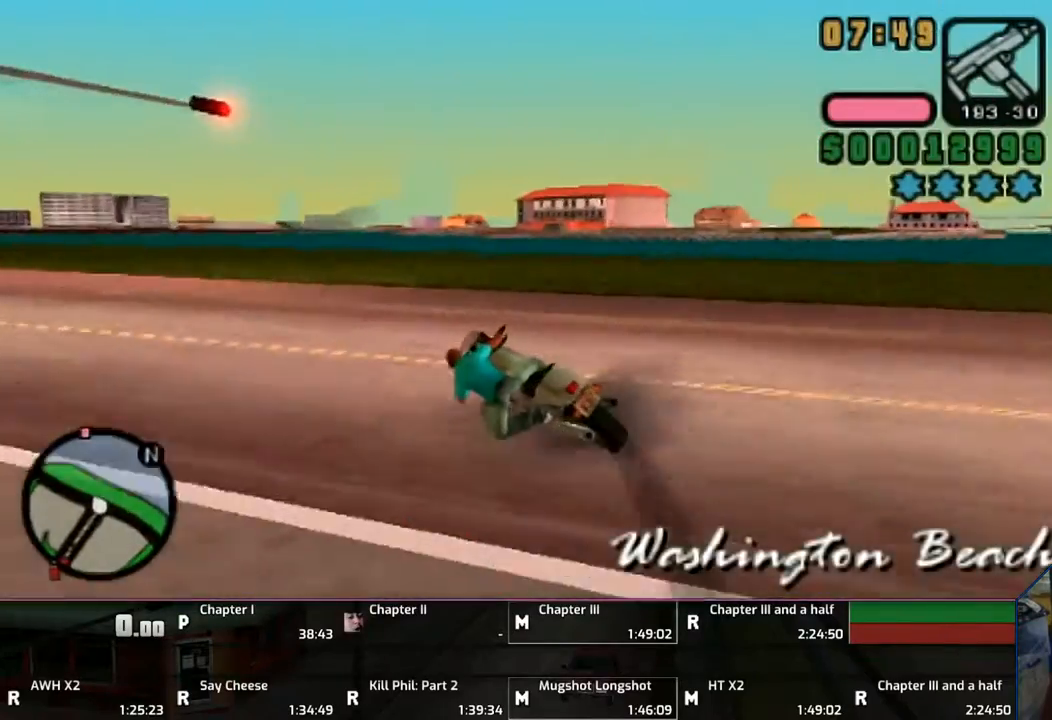
{"buttons": ["CROSS"], "left_stick": "left", "right_stick": "center", "events": []}
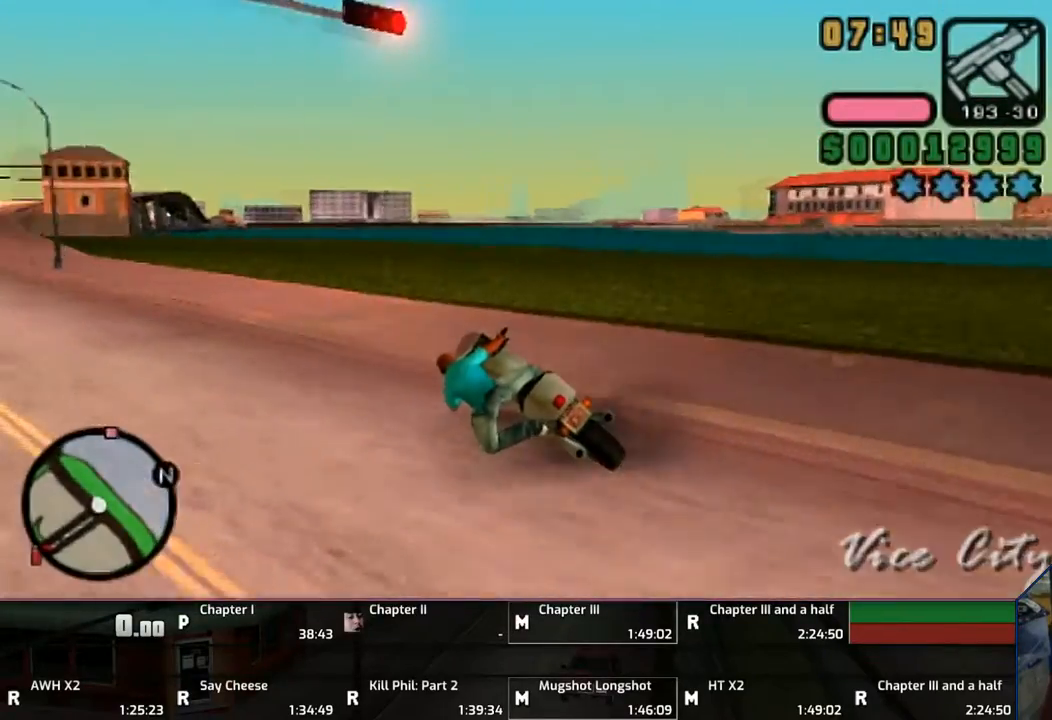
{"buttons": ["CROSS"], "left_stick": "left", "right_stick": "center", "events": []}
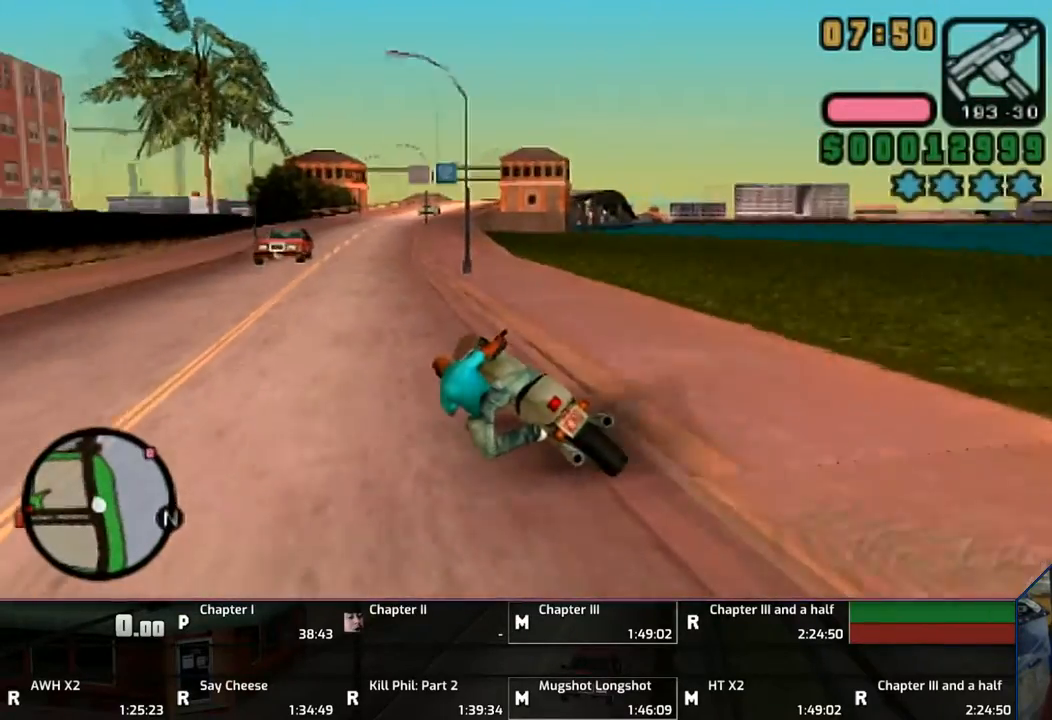
{"buttons": ["CROSS"], "left_stick": "center", "right_stick": "center", "events": [[133, "left_stick", "up-right"], [500, "left_stick", "center"]]}